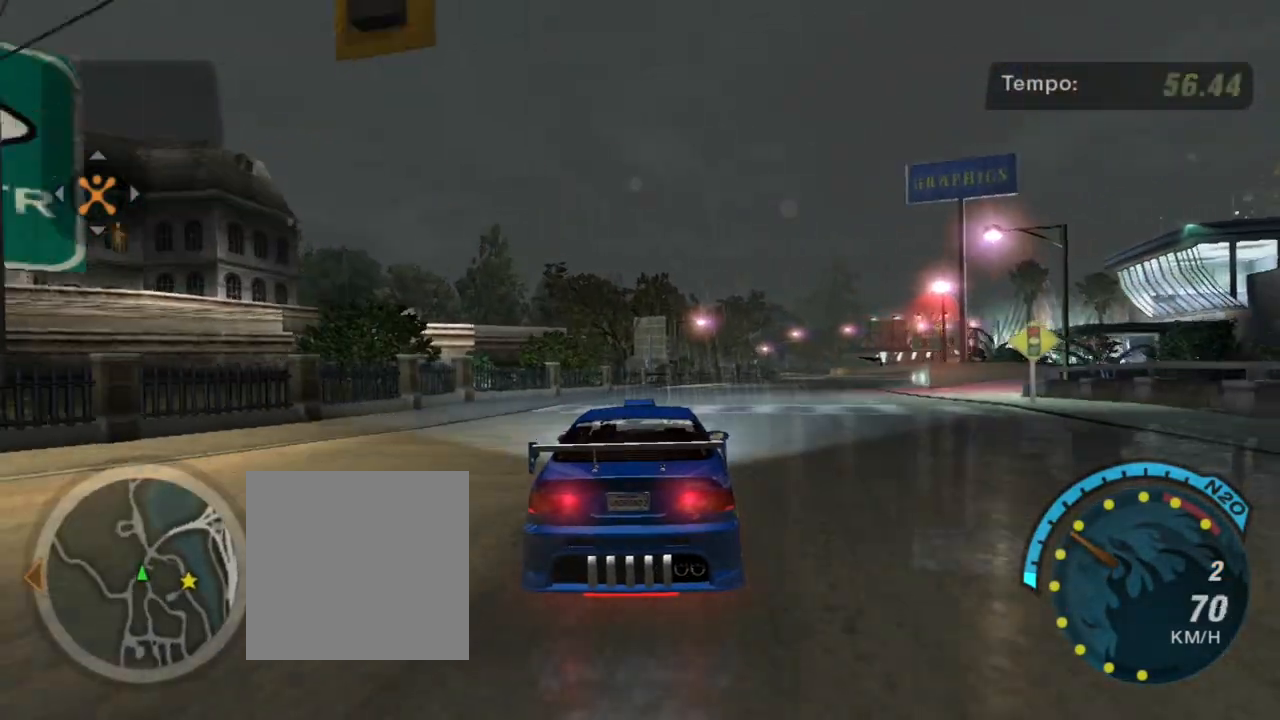
Gameplay with a controller (Xbox layout); each line is a JSON object with the inputs held at the frame after it. "events" lists button and stick changes between this image and that frame as [ms after this image, input, new state], when the widget could be followed in between.
{"buttons": ["R2"], "left_stick": "up-right", "right_stick": "center", "events": []}
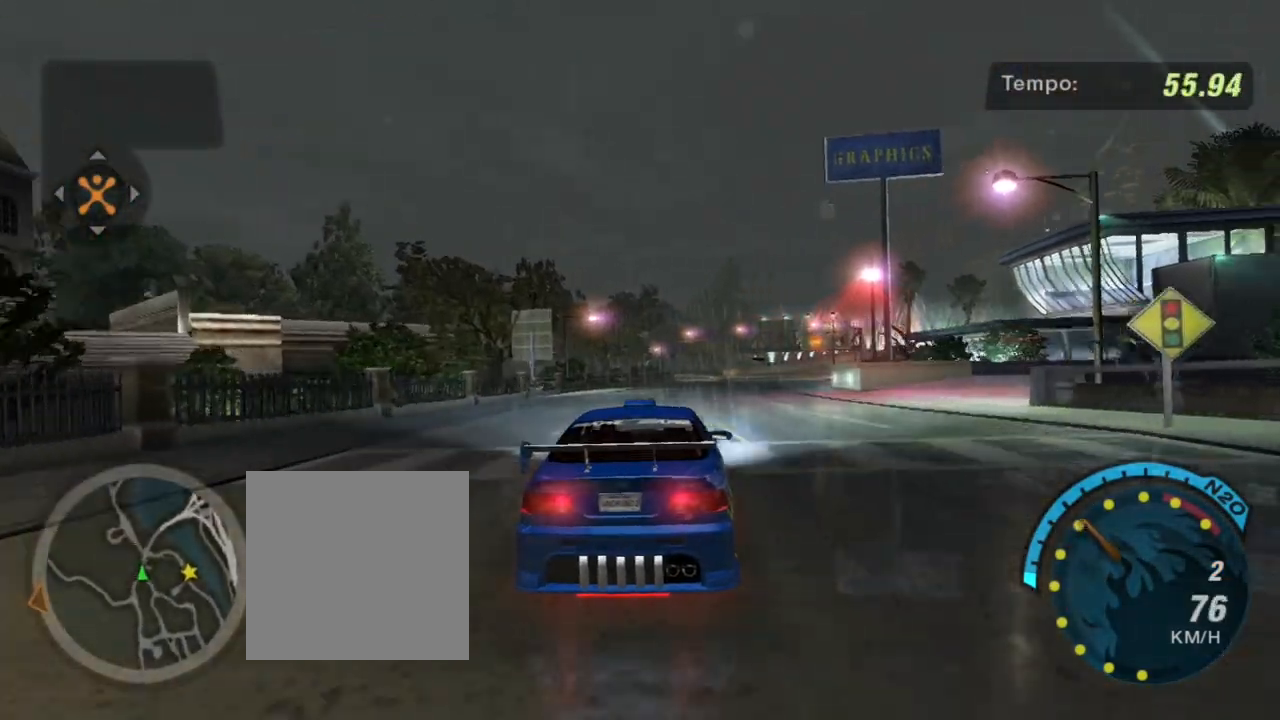
{"buttons": ["R2"], "left_stick": "center", "right_stick": "center", "events": [[33, "left_stick", "center"]]}
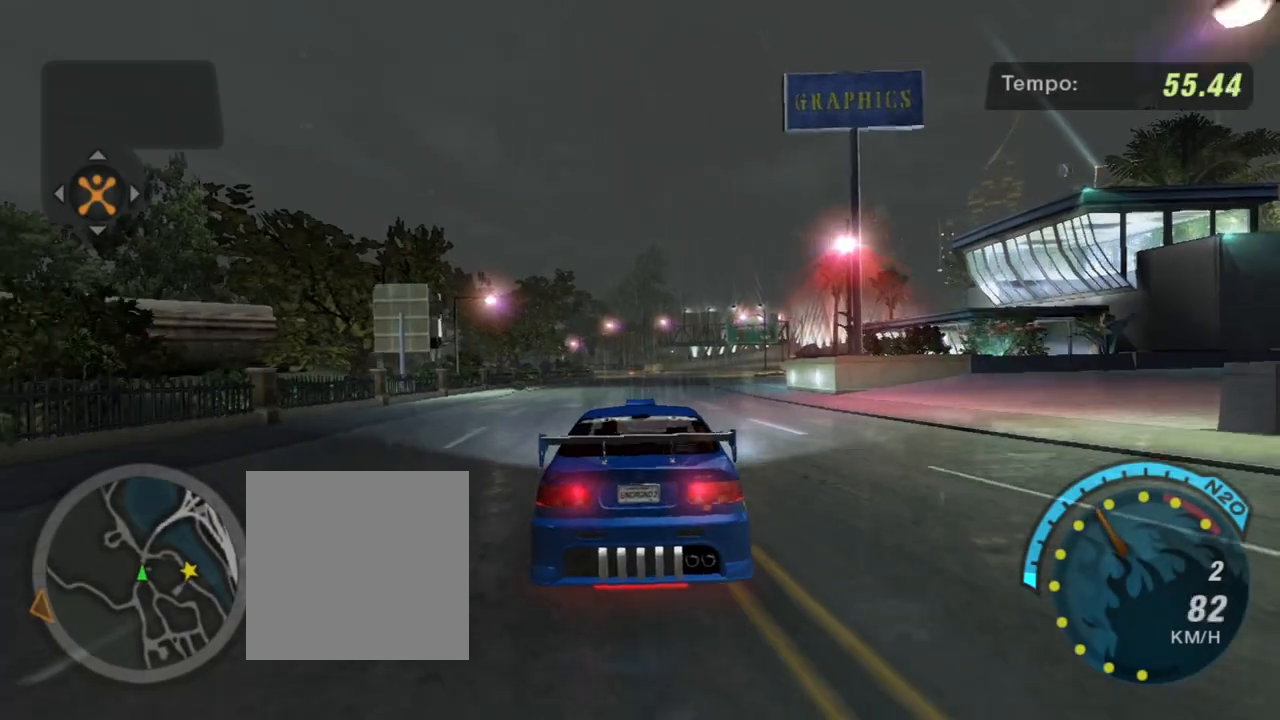
{"buttons": ["R2"], "left_stick": "up-right", "right_stick": "center", "events": [[367, "left_stick", "right"], [434, "left_stick", "up-right"]]}
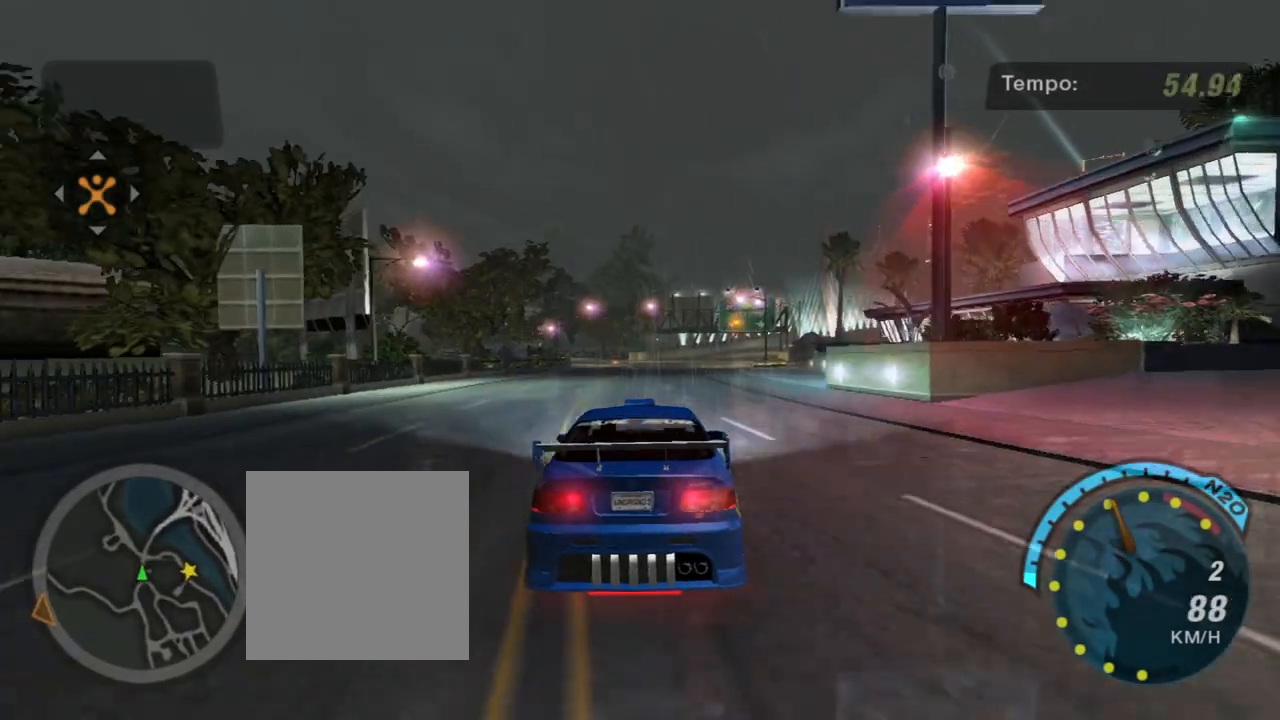
{"buttons": ["R2"], "left_stick": "center", "right_stick": "center", "events": [[100, "left_stick", "center"]]}
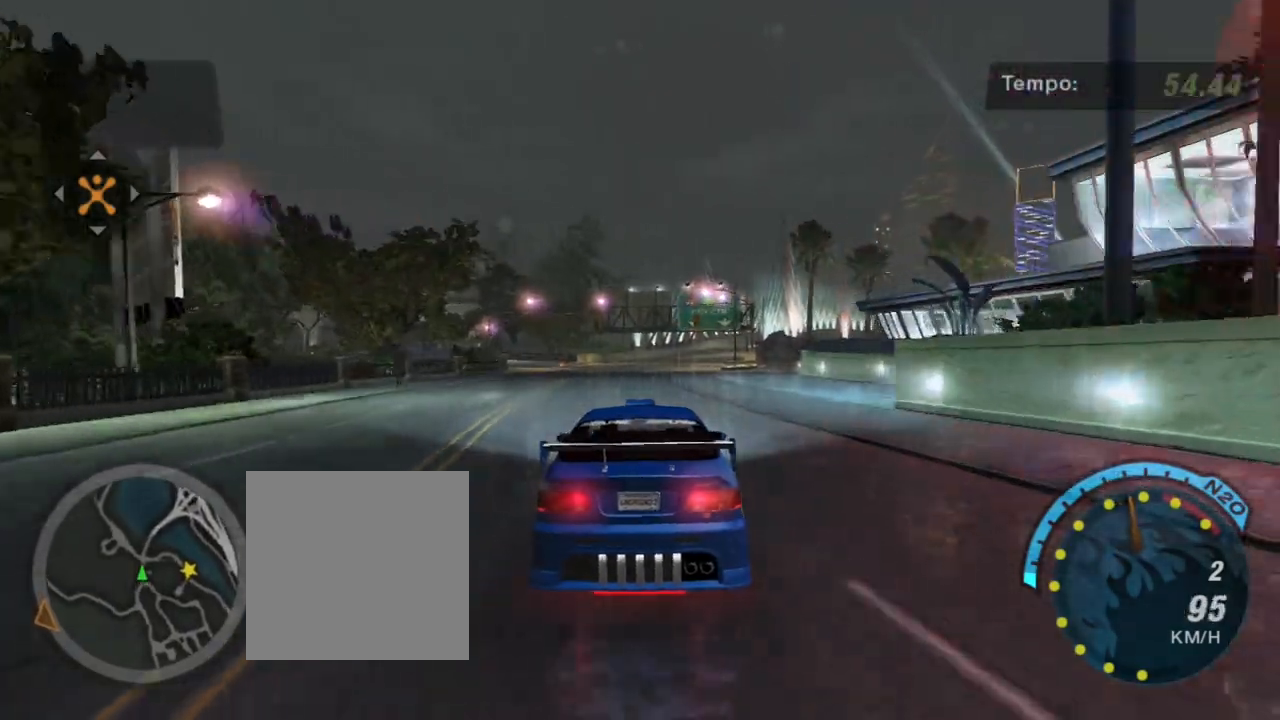
{"buttons": ["R2"], "left_stick": "center", "right_stick": "center", "events": []}
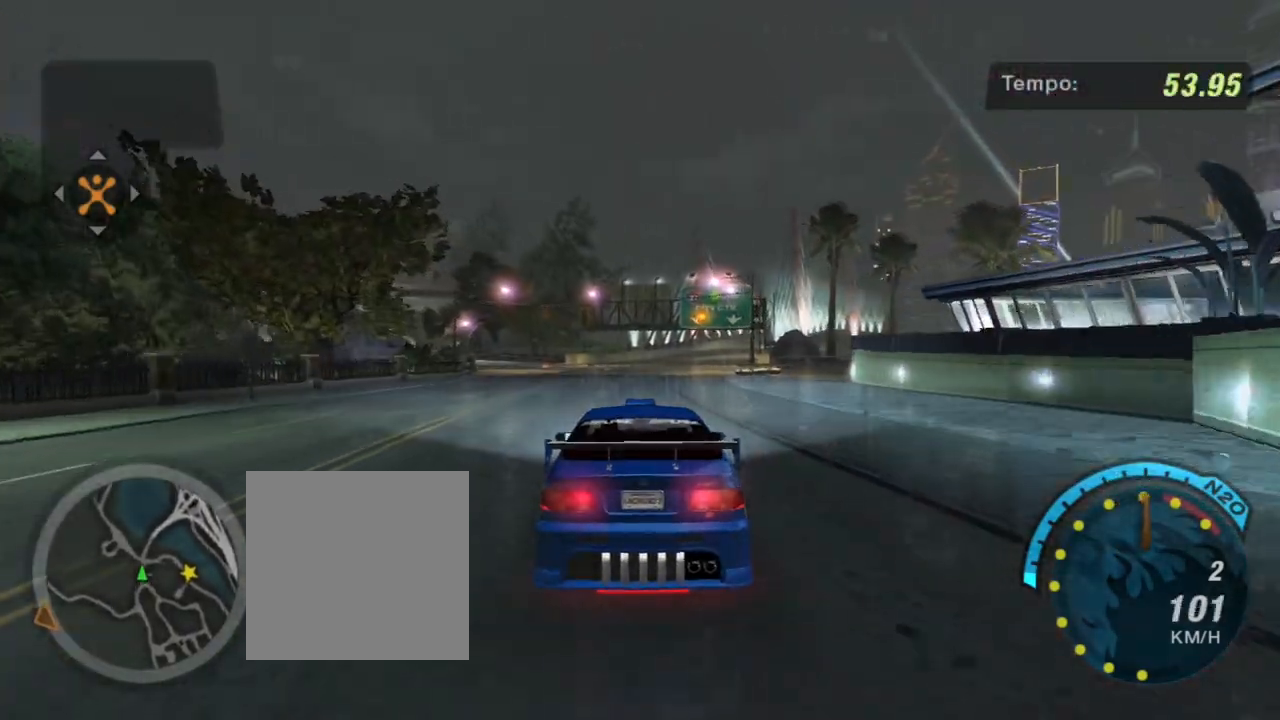
{"buttons": ["R2"], "left_stick": "up-right", "right_stick": "center", "events": [[33, "left_stick", "right"], [267, "R1", "down"], [400, "R1", "up"], [400, "left_stick", "up-right"]]}
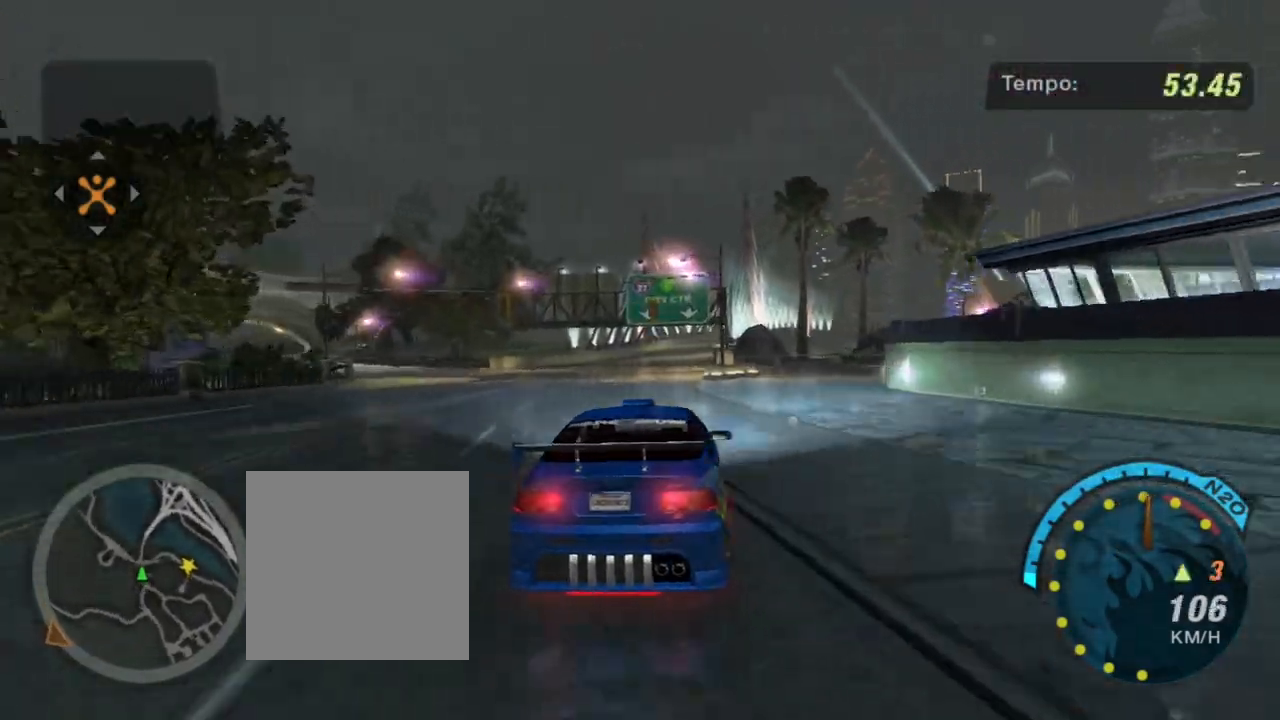
{"buttons": ["R2"], "left_stick": "up-right", "right_stick": "center", "events": [[34, "left_stick", "center"], [200, "left_stick", "up-right"]]}
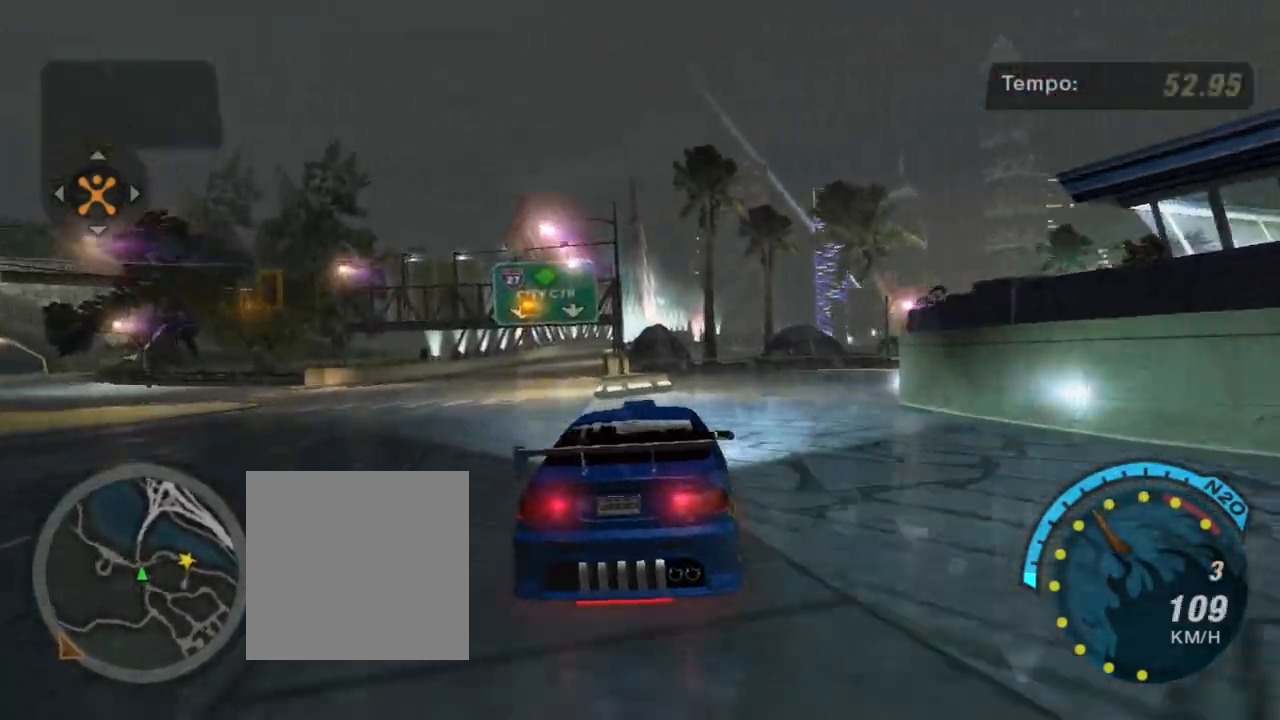
{"buttons": ["R2"], "left_stick": "up-right", "right_stick": "center", "events": []}
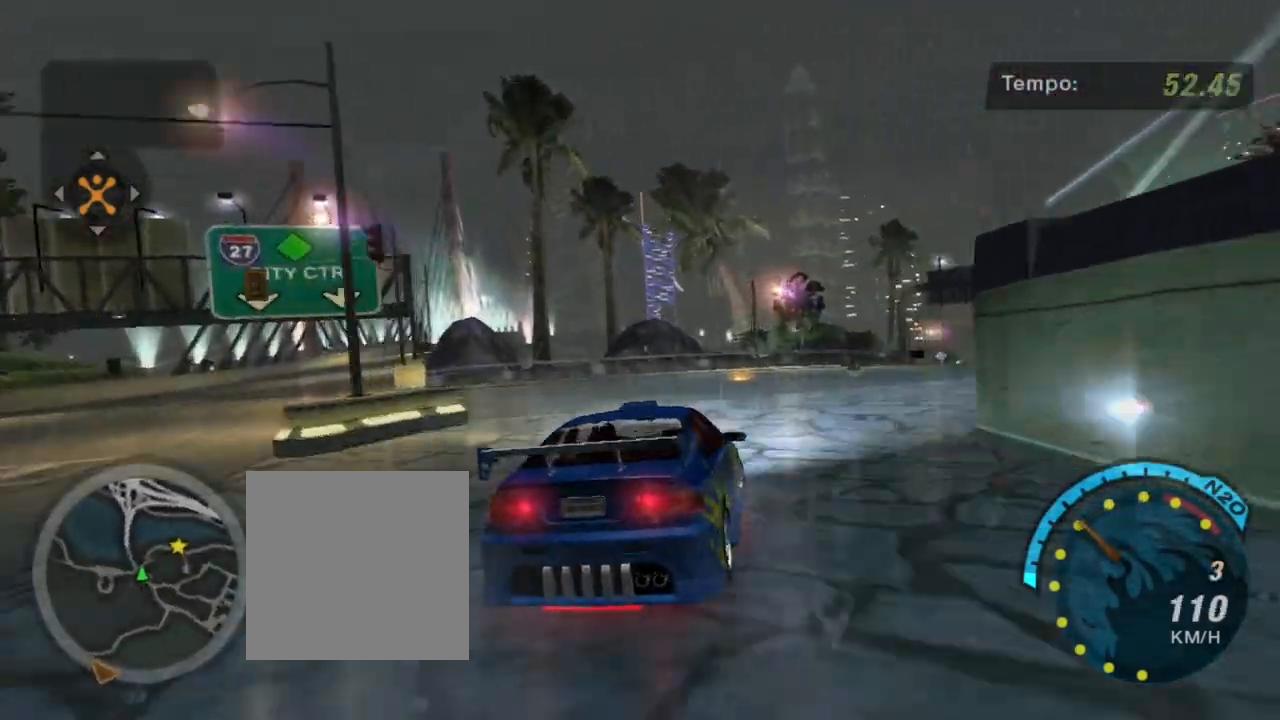
{"buttons": ["R2"], "left_stick": "up-right", "right_stick": "center", "events": []}
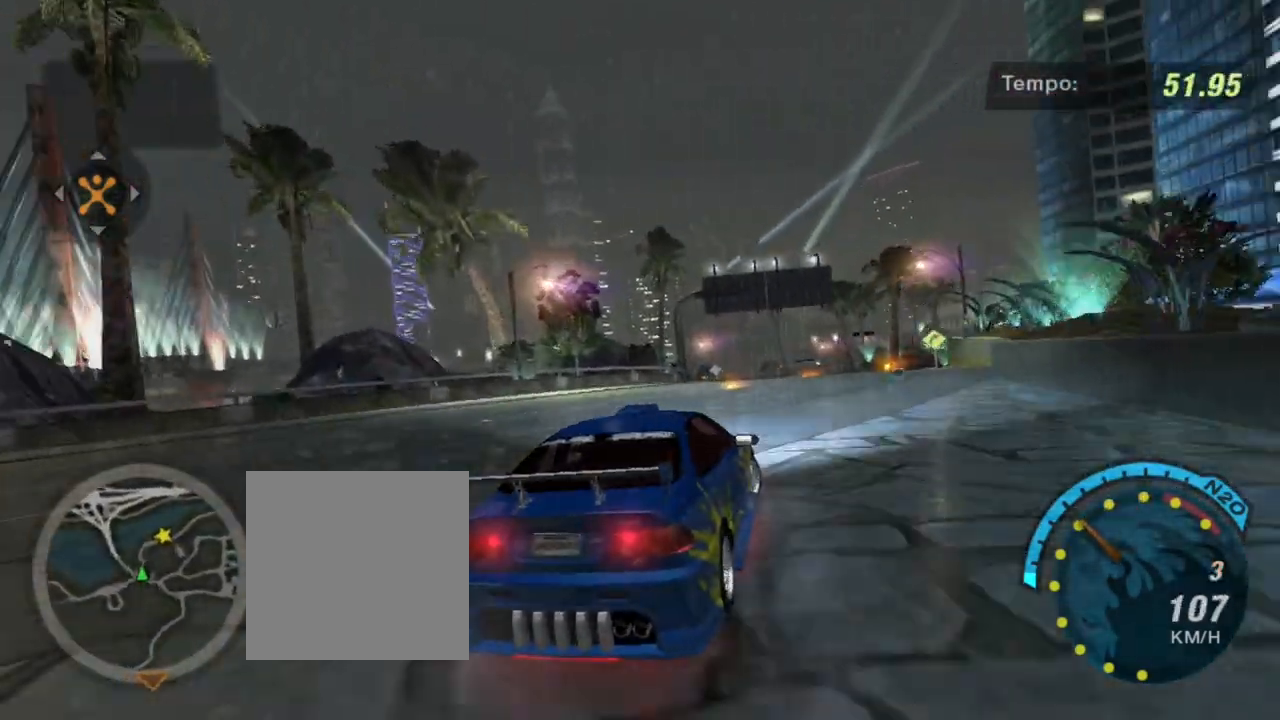
{"buttons": ["R2"], "left_stick": "left", "right_stick": "center", "events": [[100, "left_stick", "center"], [167, "left_stick", "left"], [400, "left_stick", "center"], [500, "left_stick", "left"]]}
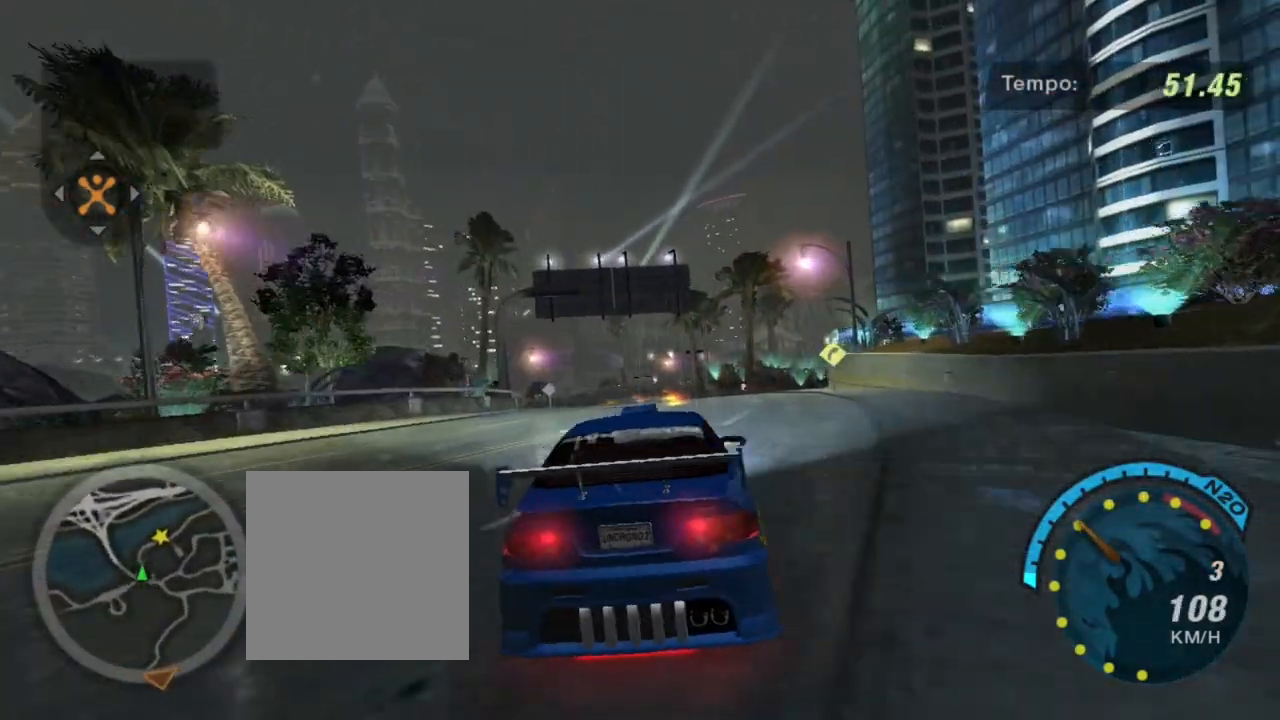
{"buttons": ["R2"], "left_stick": "center", "right_stick": "center", "events": [[67, "left_stick", "down-left"], [200, "left_stick", "right"], [401, "left_stick", "center"]]}
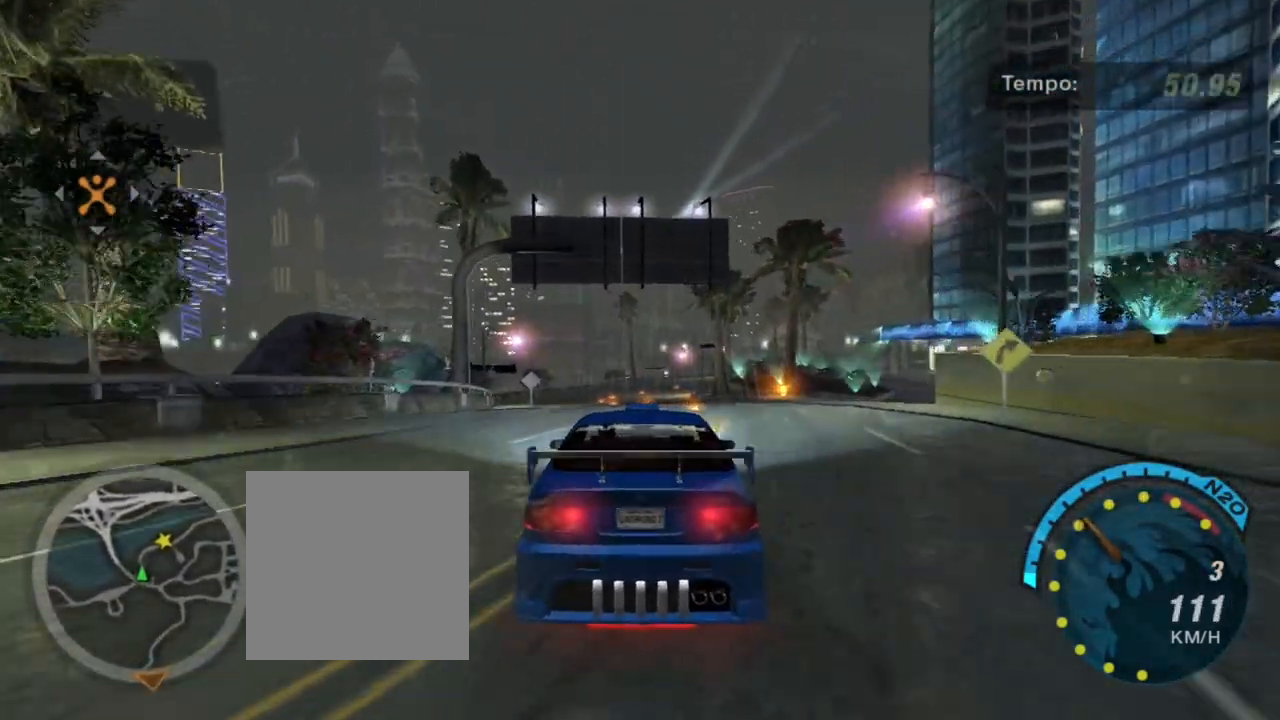
{"buttons": ["R2"], "left_stick": "center", "right_stick": "center", "events": []}
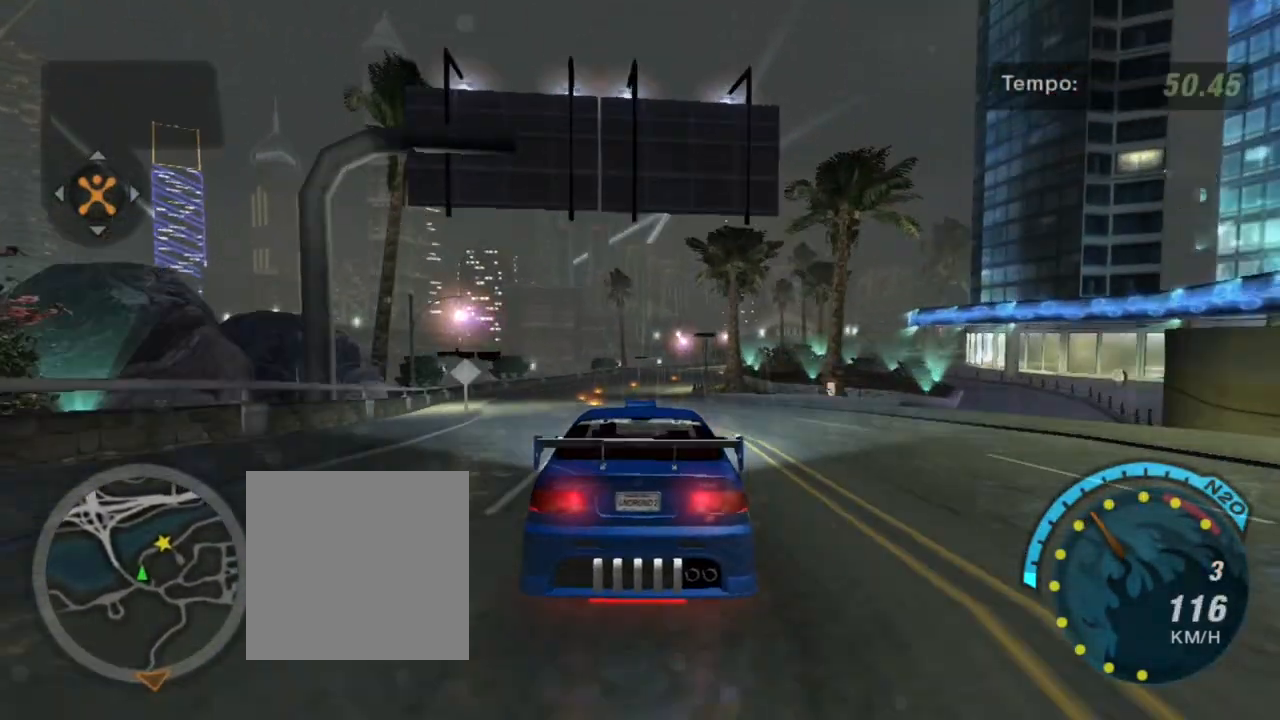
{"buttons": ["R2"], "left_stick": "center", "right_stick": "center", "events": []}
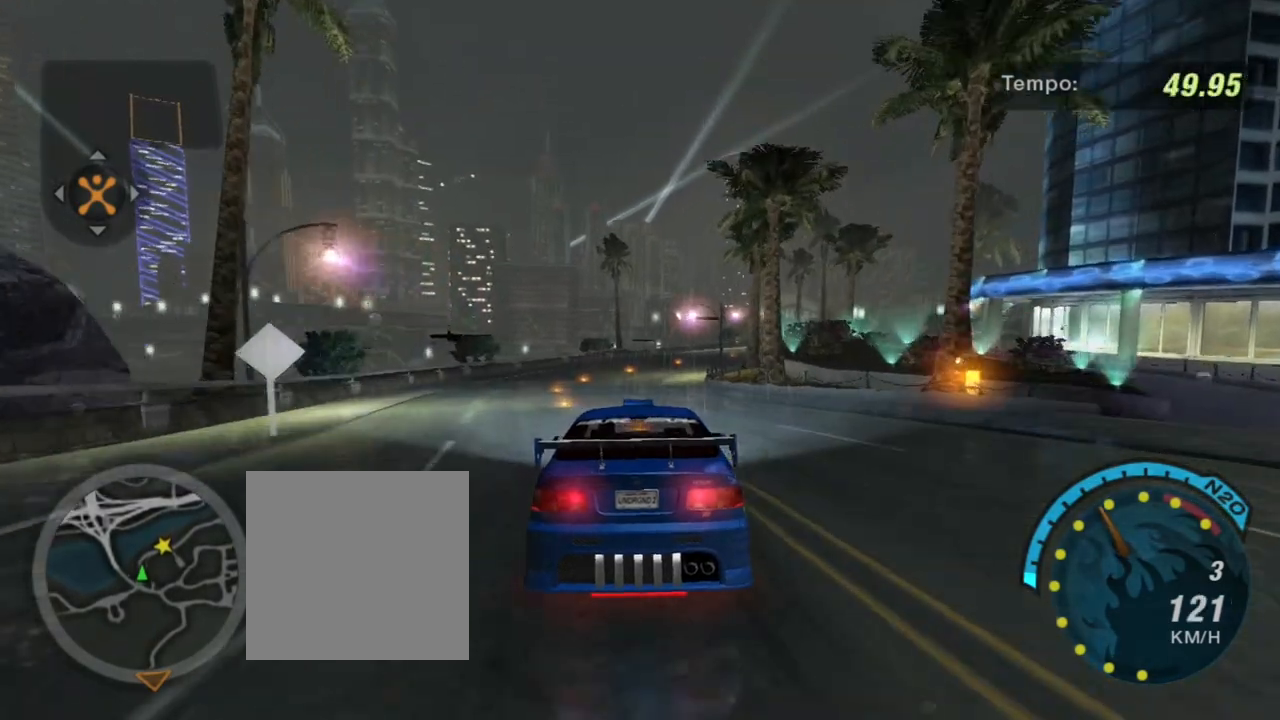
{"buttons": ["R2"], "left_stick": "center", "right_stick": "center", "events": []}
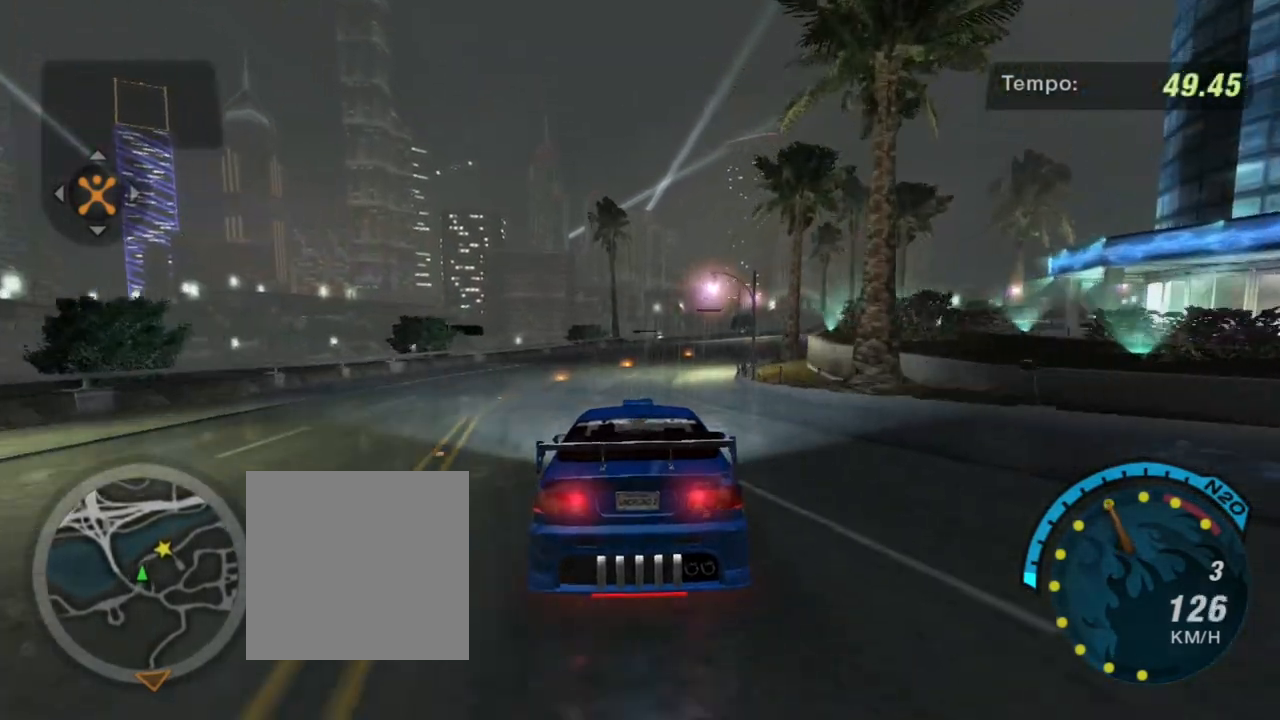
{"buttons": ["R2"], "left_stick": "right", "right_stick": "center", "events": [[434, "left_stick", "right"]]}
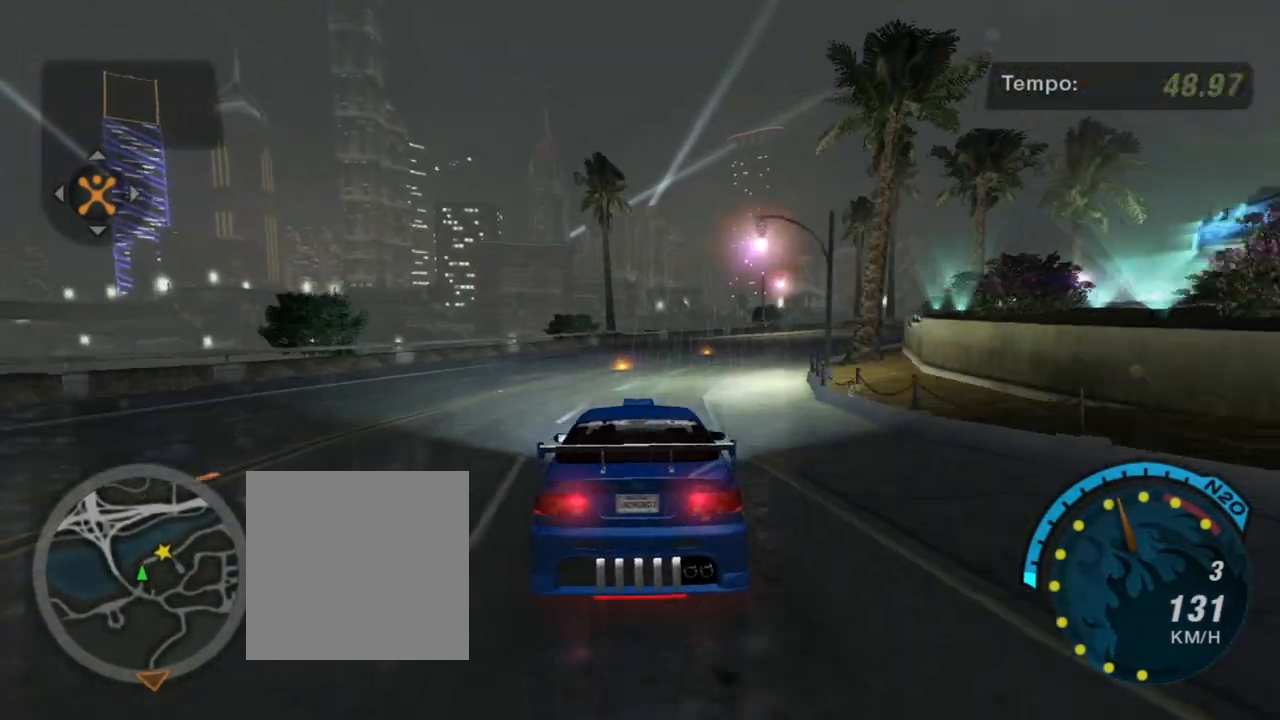
{"buttons": ["R2"], "left_stick": "right", "right_stick": "center", "events": []}
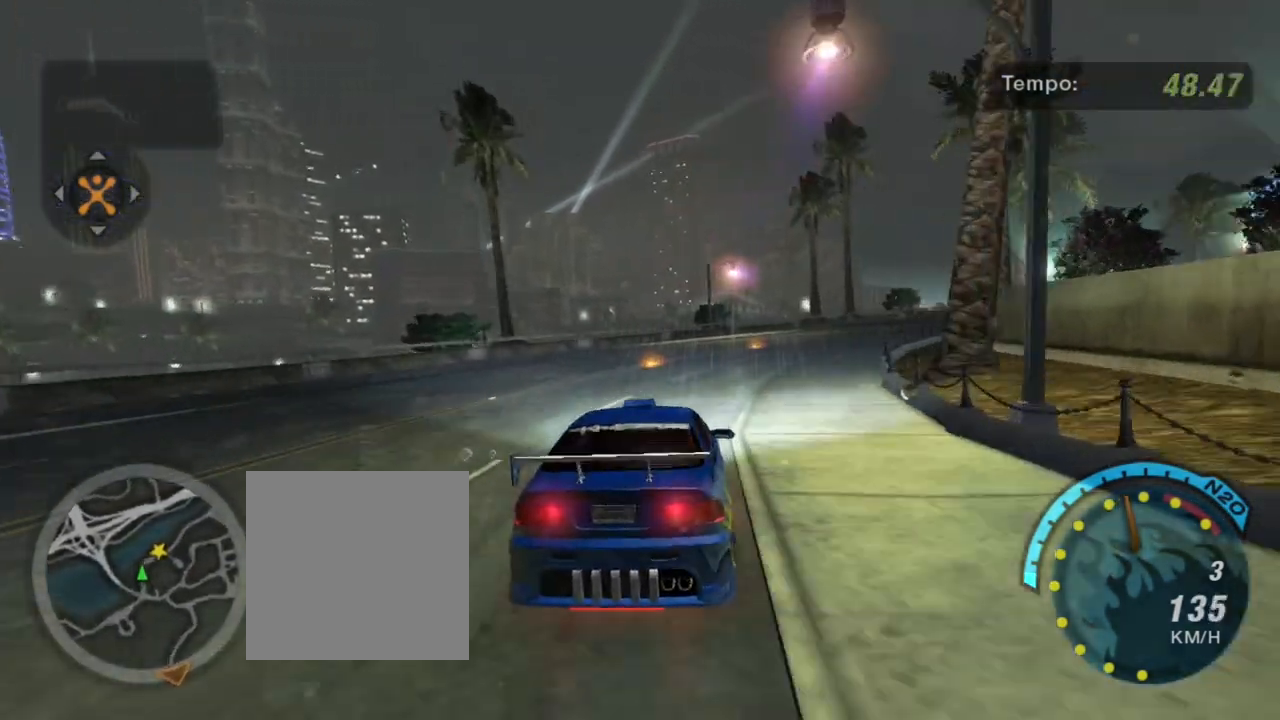
{"buttons": ["R2"], "left_stick": "up-right", "right_stick": "center", "events": [[367, "left_stick", "up-right"]]}
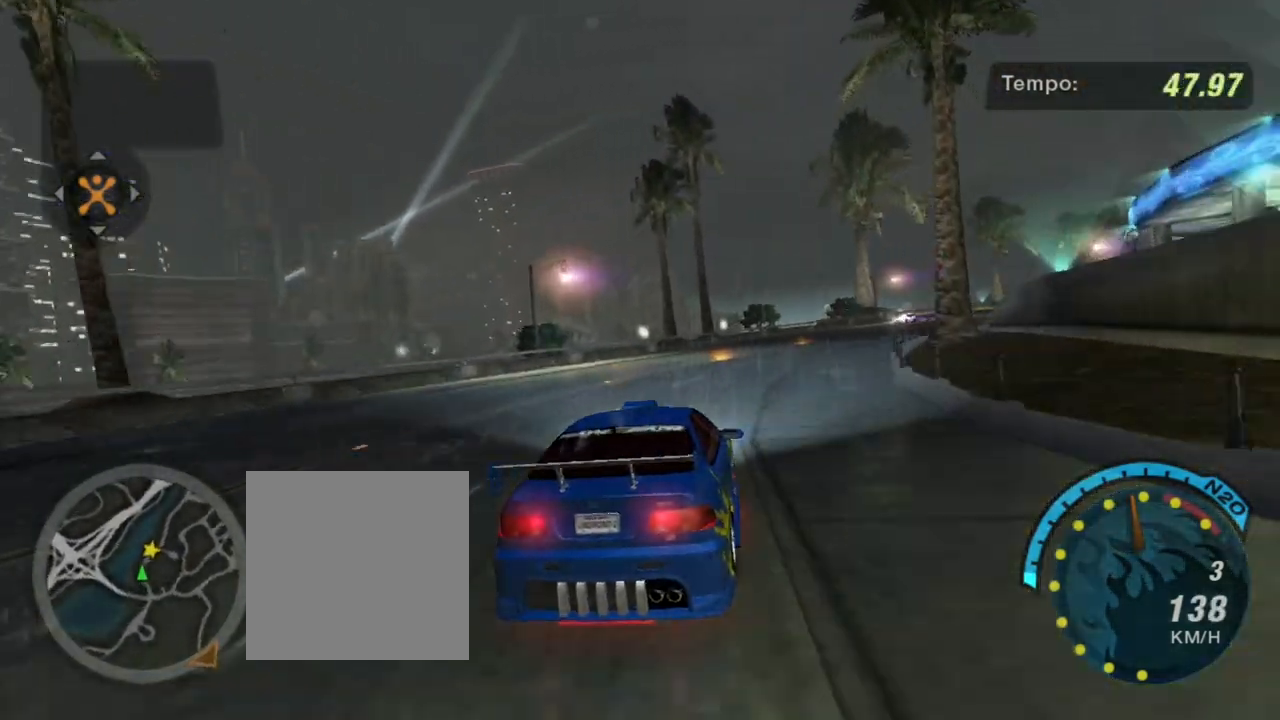
{"buttons": ["R2"], "left_stick": "right", "right_stick": "center", "events": [[167, "left_stick", "center"], [267, "left_stick", "right"]]}
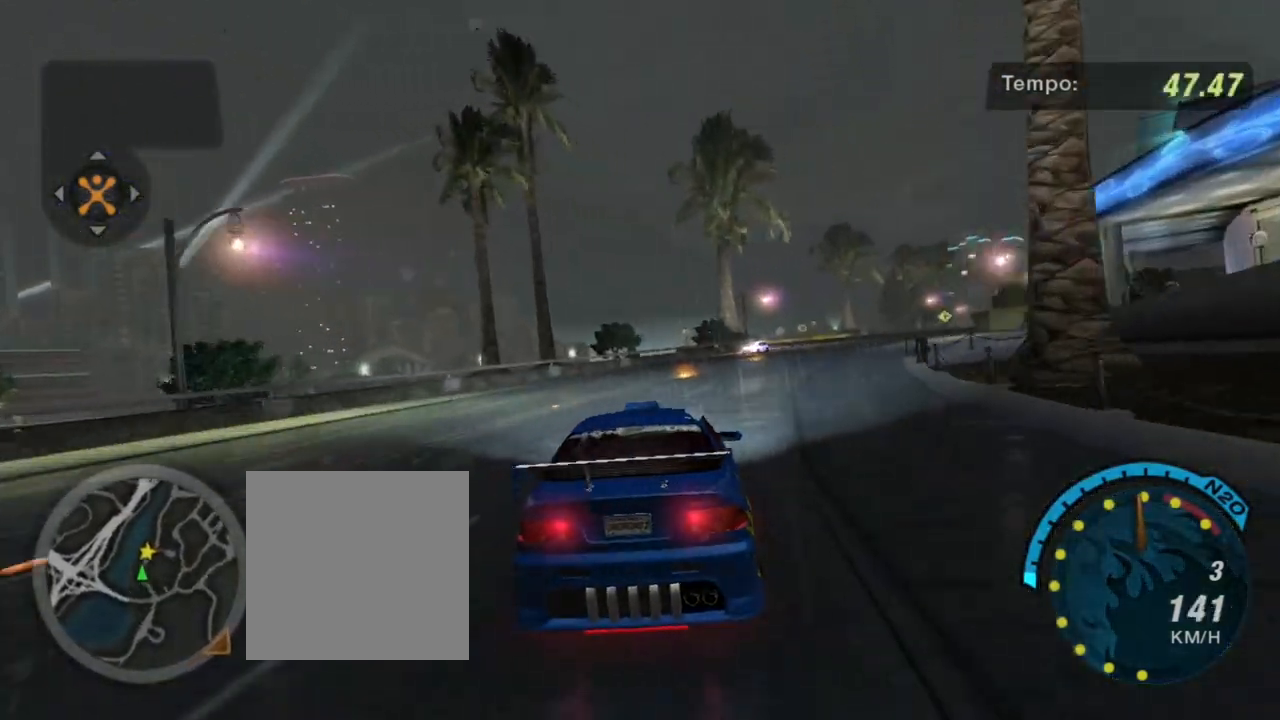
{"buttons": ["R2"], "left_stick": "right", "right_stick": "center", "events": []}
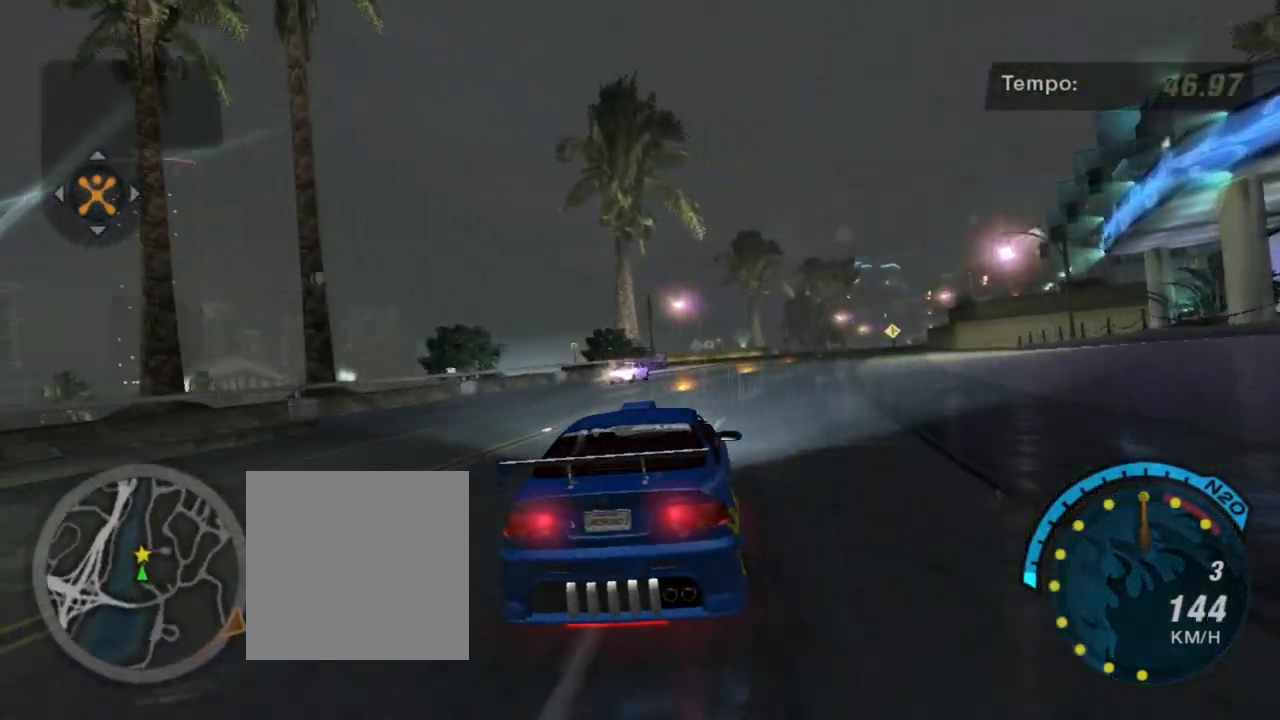
{"buttons": ["R2"], "left_stick": "right", "right_stick": "center", "events": [[33, "left_stick", "up-right"], [133, "left_stick", "center"], [367, "left_stick", "right"]]}
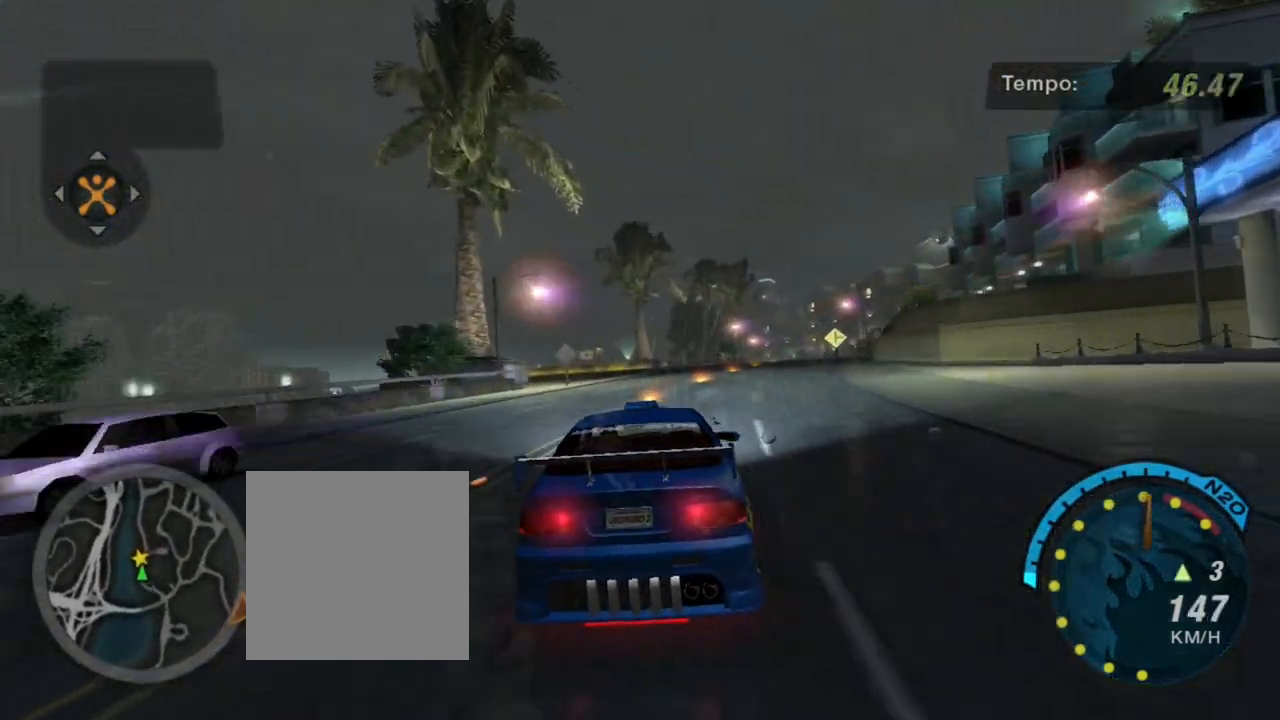
{"buttons": ["L2"], "left_stick": "down-right", "right_stick": "center", "events": [[100, "left_stick", "center"], [167, "R2", "up"], [267, "left_stick", "down-left"], [301, "L2", "down"], [401, "left_stick", "down"], [501, "left_stick", "down-right"]]}
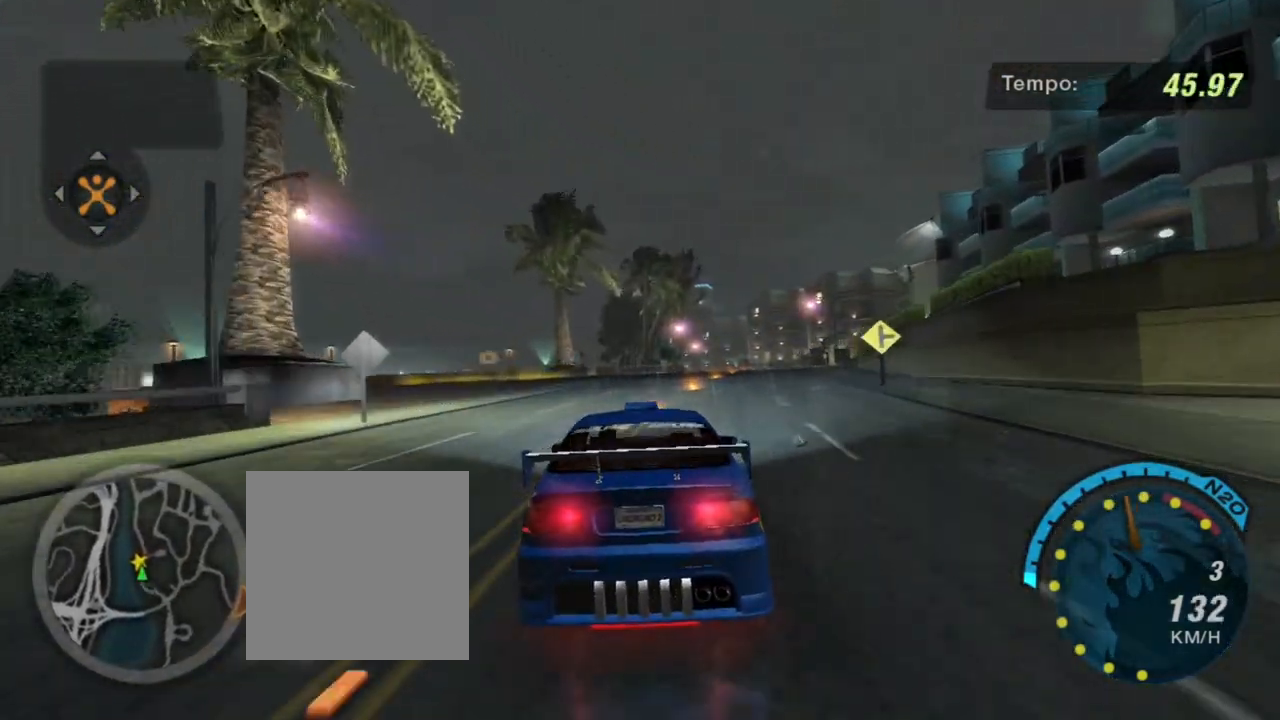
{"buttons": ["L2"], "left_stick": "down-left", "right_stick": "center", "events": [[167, "left_stick", "down-left"]]}
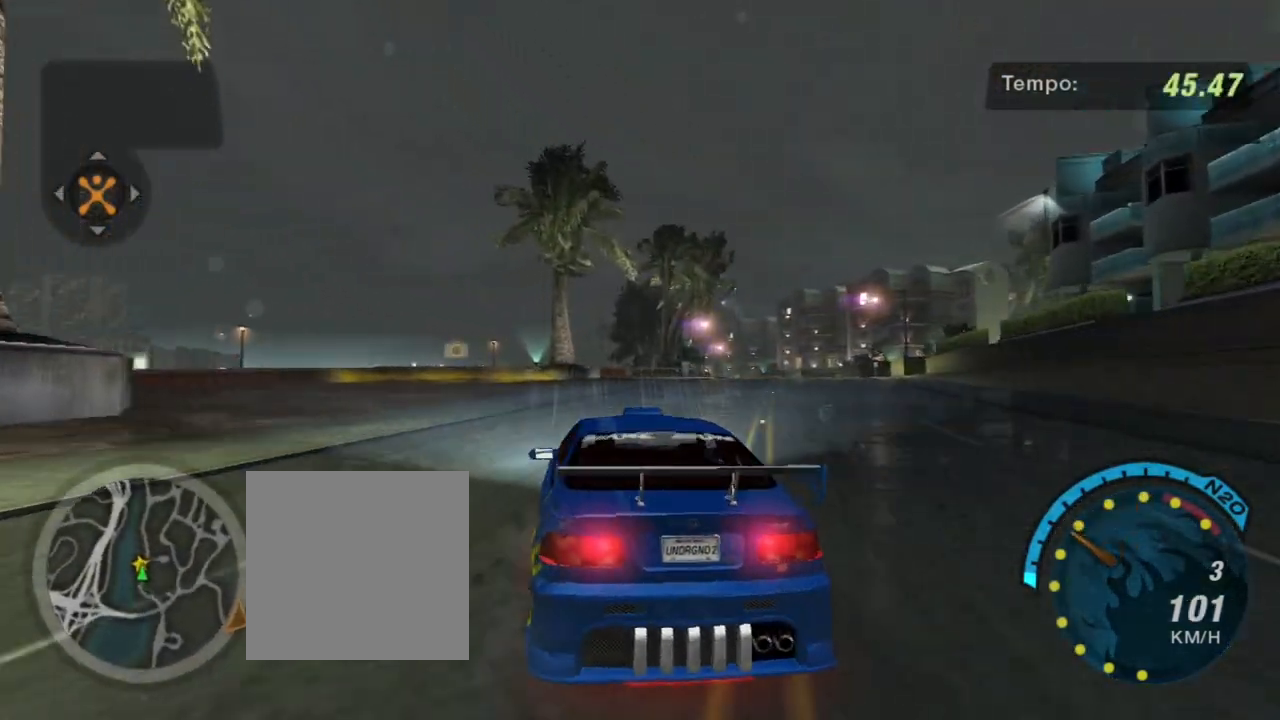
{"buttons": [], "left_stick": "center", "right_stick": "center", "events": [[367, "L2", "up"], [367, "left_stick", "down"], [501, "left_stick", "center"]]}
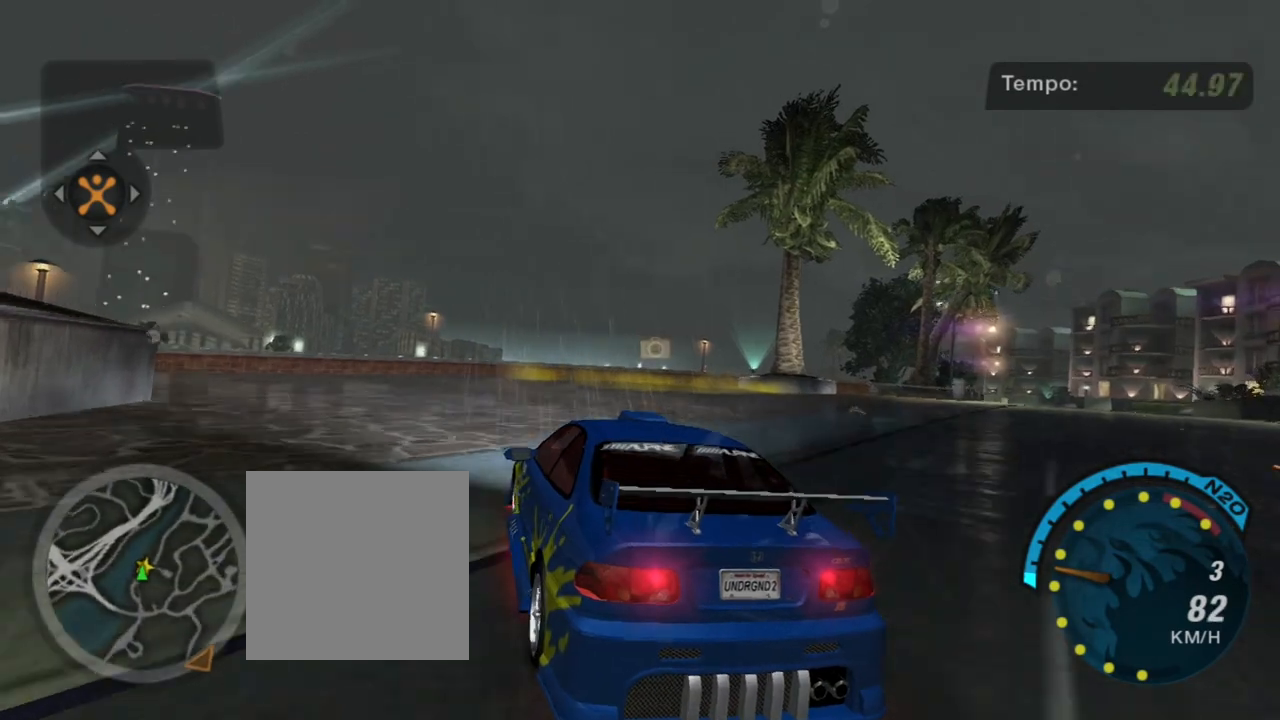
{"buttons": ["L2"], "left_stick": "right", "right_stick": "center", "events": [[167, "left_stick", "right"], [500, "L2", "down"]]}
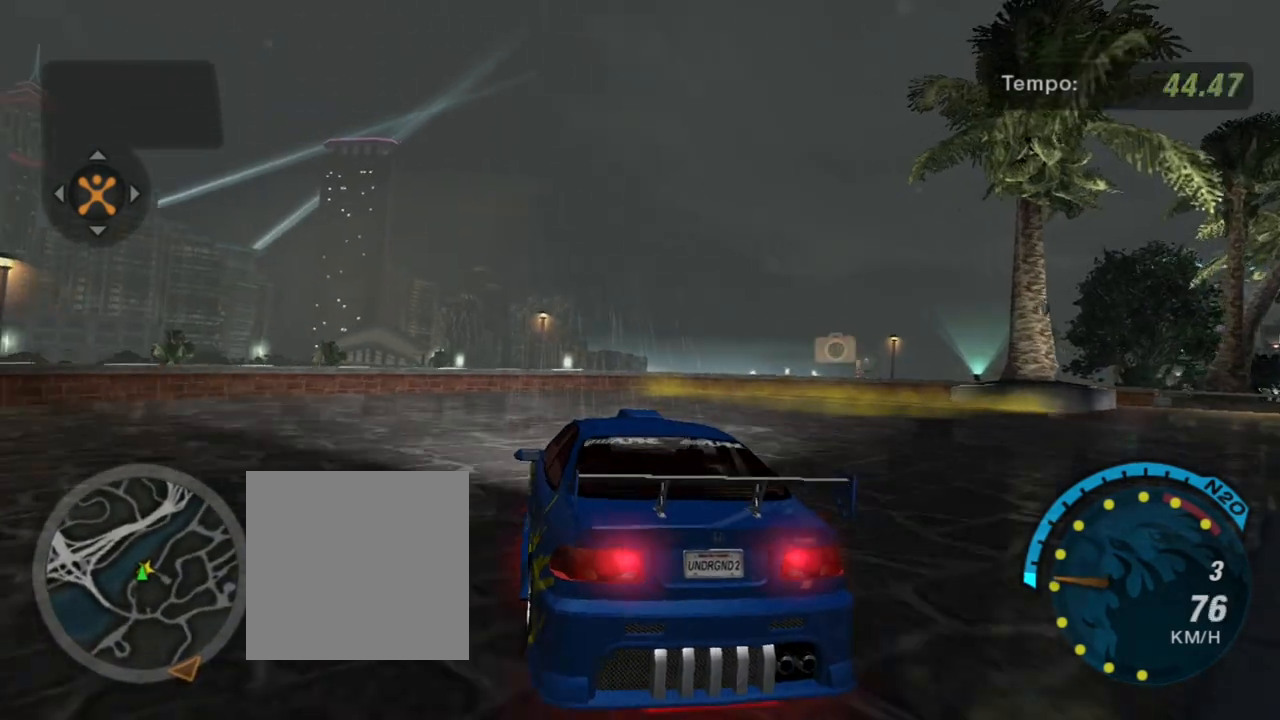
{"buttons": ["L1"], "left_stick": "right", "right_stick": "center", "events": [[234, "L2", "up"], [401, "L1", "down"]]}
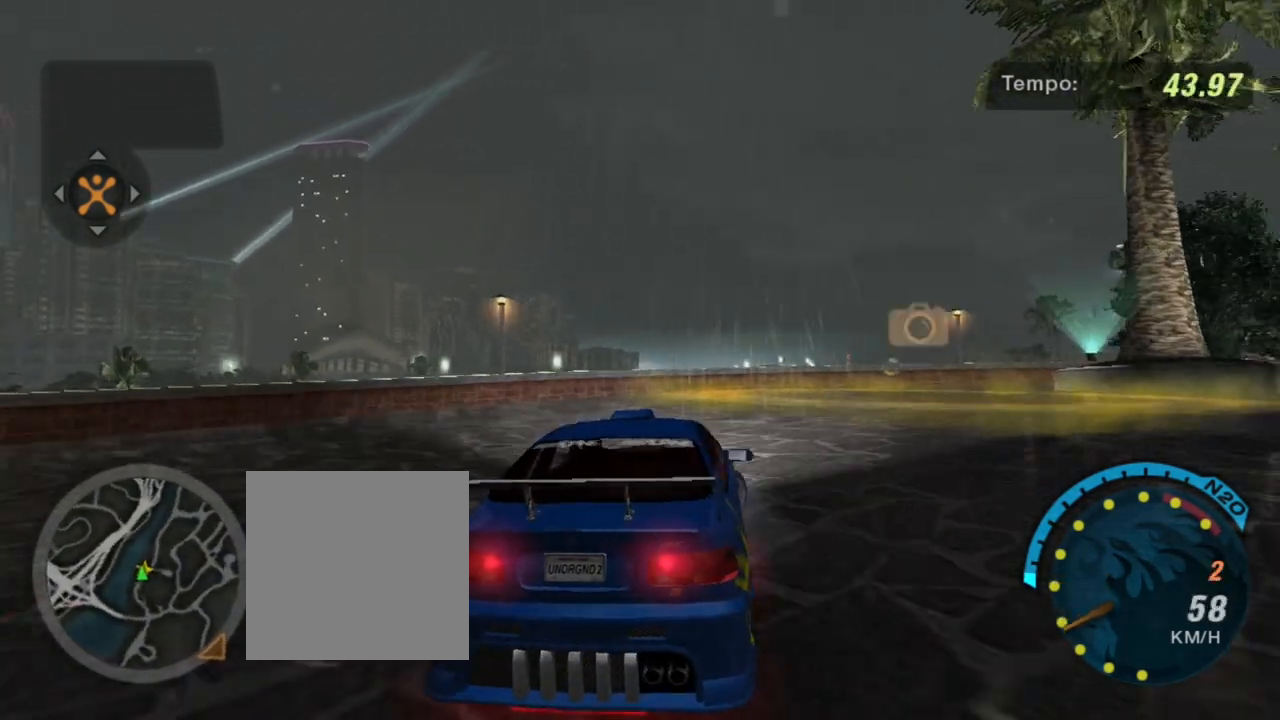
{"buttons": [], "left_stick": "center", "right_stick": "center", "events": [[33, "L1", "up"], [233, "left_stick", "center"]]}
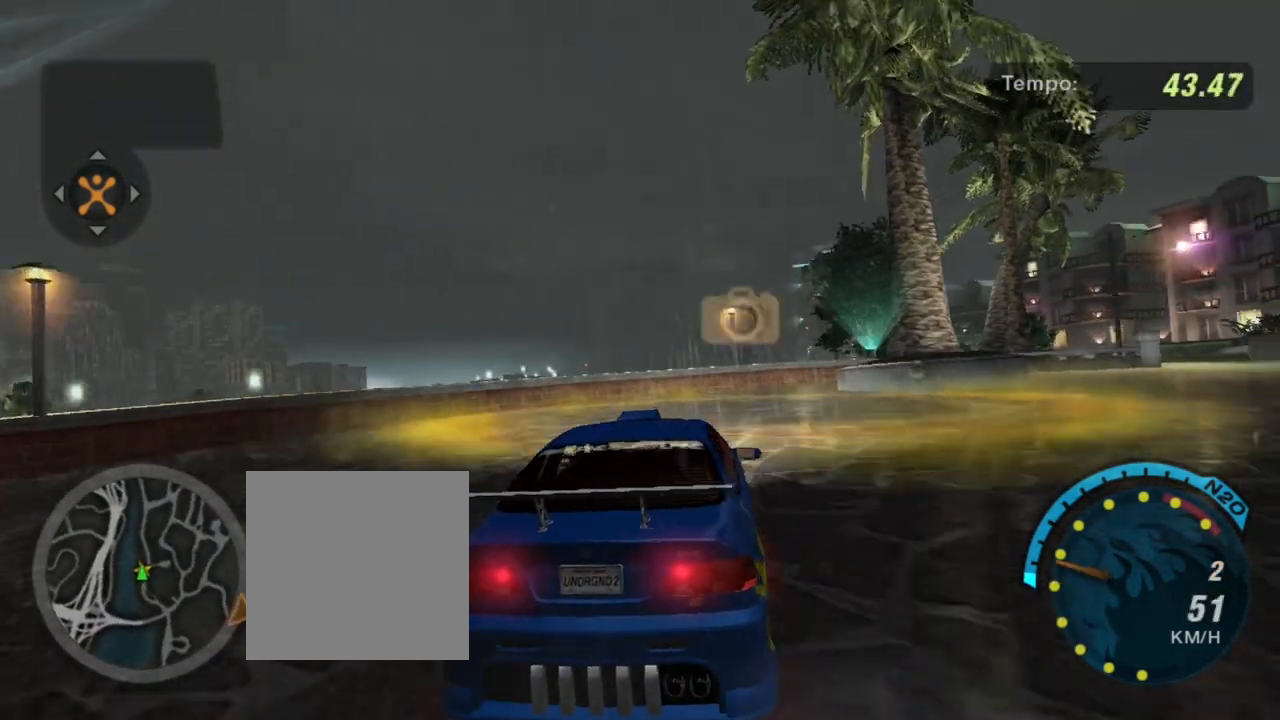
{"buttons": ["L2"], "left_stick": "down", "right_stick": "center", "events": [[67, "left_stick", "down-left"], [167, "L1", "down"], [267, "left_stick", "down-right"], [301, "L1", "up"], [434, "L2", "down"], [434, "left_stick", "down"]]}
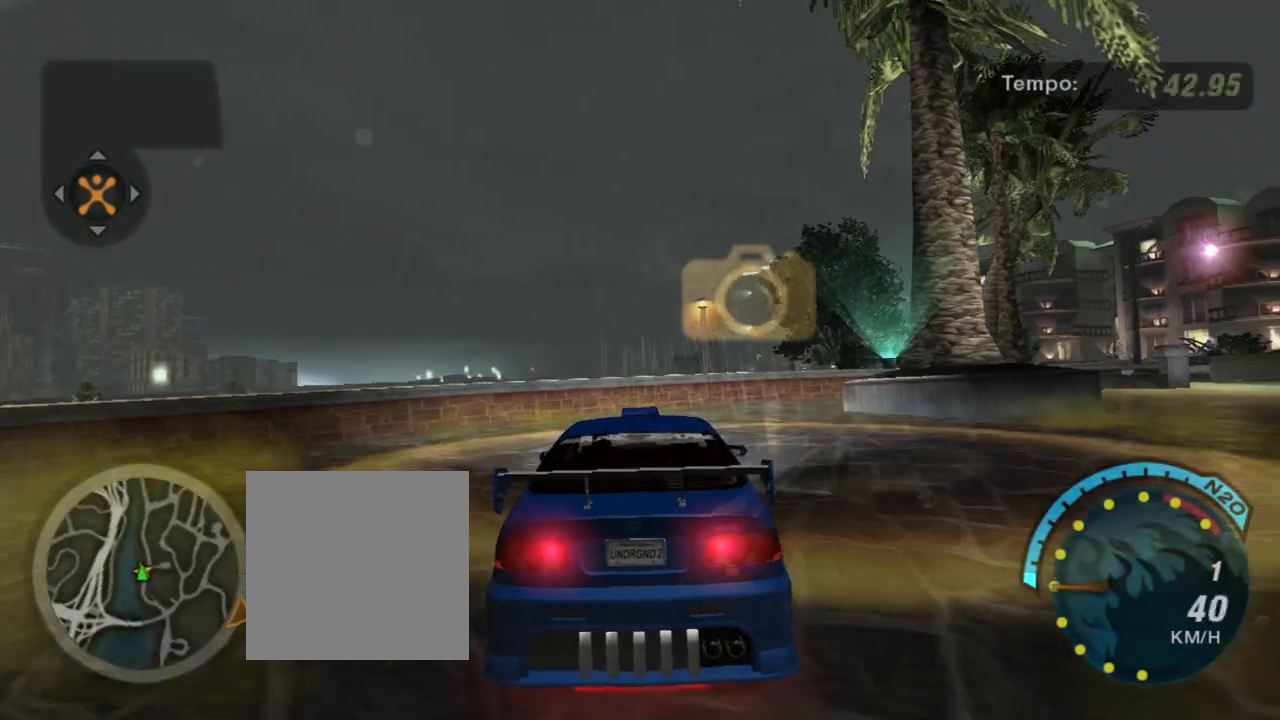
{"buttons": [], "left_stick": "center", "right_stick": "center", "events": [[67, "left_stick", "down-right"], [200, "L2", "up"], [233, "left_stick", "center"], [367, "left_stick", "right"], [467, "left_stick", "center"]]}